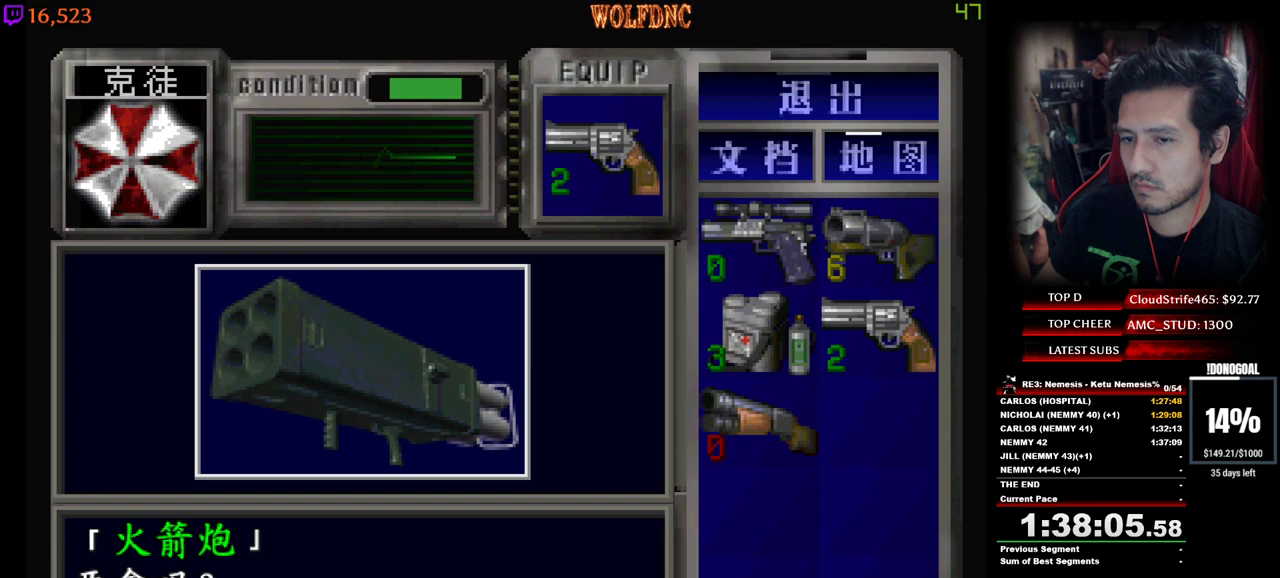
Gameplay with keyboard; each line is a JSON object with the keys held at the frame after it. "events" lists presses ("down") and releases ("up") of "a", "ctrl", "d", "e", "equals", "minus", "num0", "num2", "num4", "num5", "num6", "num8", "s", "shift", "space" and "w" between this image and that frame as [ms after this image, input, new state], when the widget could be followed in between. No other keys are recorded. Mouse input is not recorded.
{"keys": ["a"], "events": [[17, "e", "up"], [50, "num2", "up"], [100, "num2", "down"], [250, "num4", "down"], [300, "num2", "up"], [333, "num2", "down"], [433, "num4", "up"], [483, "a", "down"], [483, "num2", "up"]]}
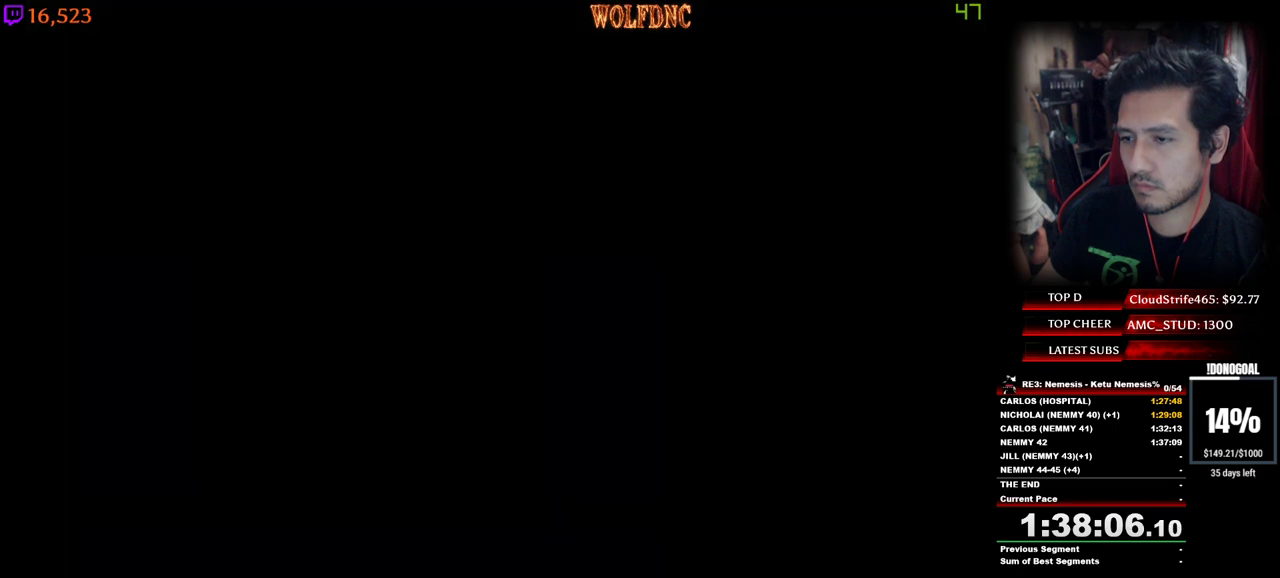
{"keys": ["a", "num2", "num4", "w"], "events": [[33, "num2", "down"], [33, "num4", "down"], [117, "num4", "up"], [167, "num2", "up"], [267, "num4", "down"], [350, "w", "down"], [450, "num2", "down"]]}
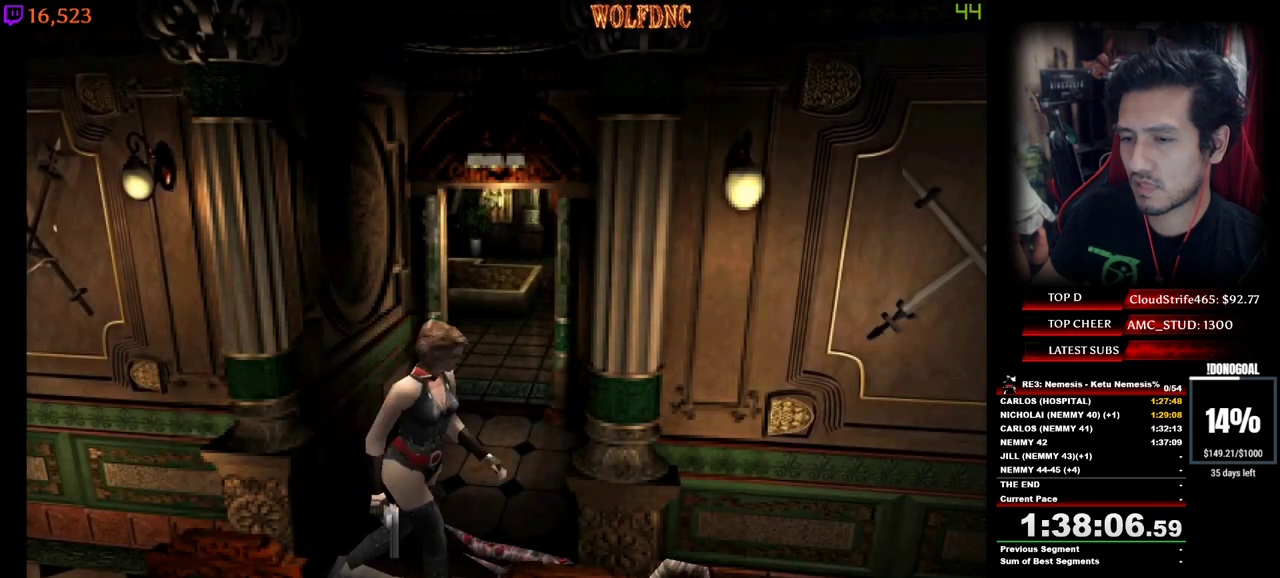
{"keys": ["d", "num2", "w"], "events": [[50, "num2", "up"], [50, "num4", "up"], [83, "a", "up"], [83, "num2", "down"], [183, "num2", "up"], [233, "num2", "down"], [283, "num2", "up"], [367, "num2", "down"], [417, "d", "down"], [417, "num2", "up"], [467, "num2", "down"]]}
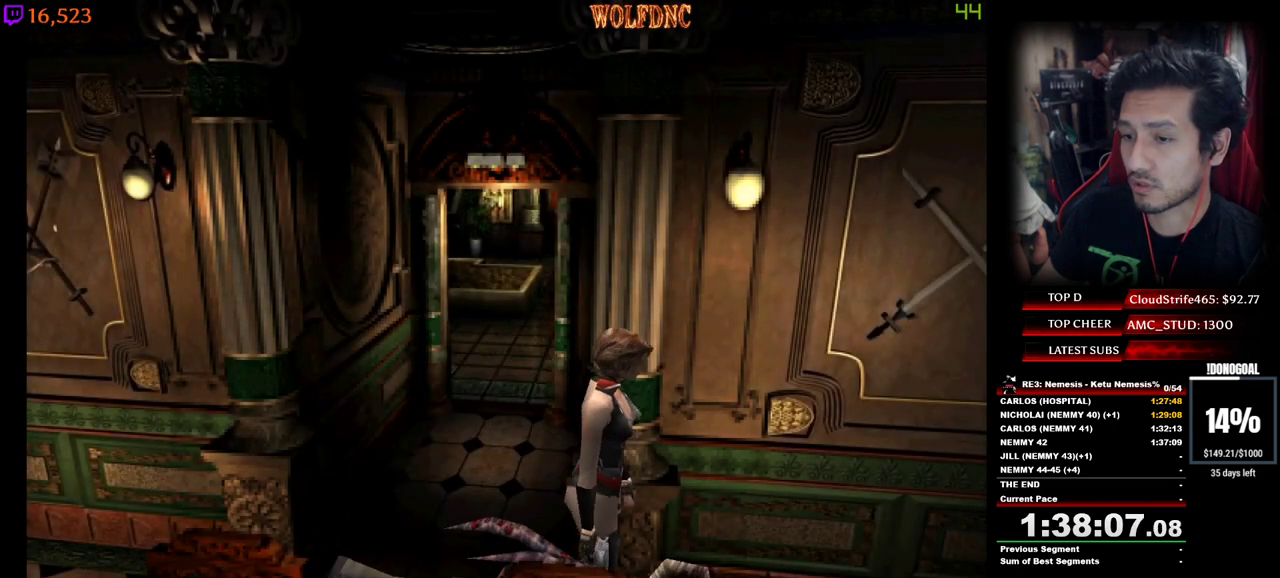
{"keys": ["a", "num2", "num4", "w"], "events": [[17, "d", "up"], [17, "w", "up"], [50, "num2", "up"], [150, "s", "down"], [200, "num4", "down"], [333, "num4", "up"], [333, "s", "up"], [383, "a", "down"], [433, "num4", "down"], [433, "w", "down"], [483, "num2", "down"]]}
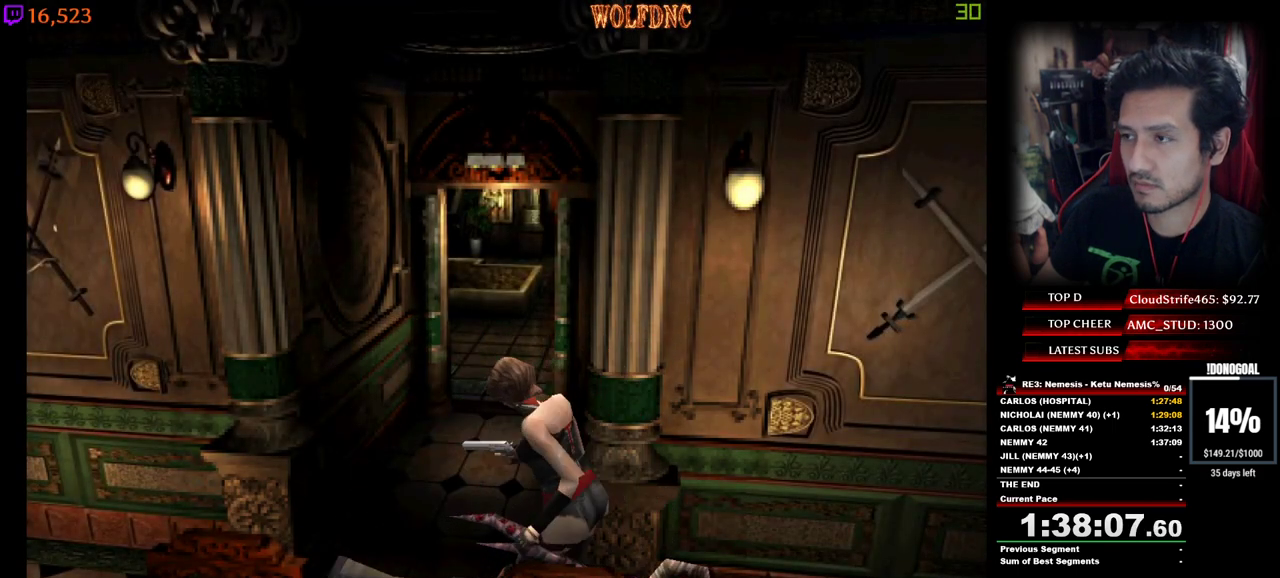
{"keys": ["num2", "num4", "w"], "events": [[67, "a", "up"], [167, "a", "down"], [300, "a", "up"]]}
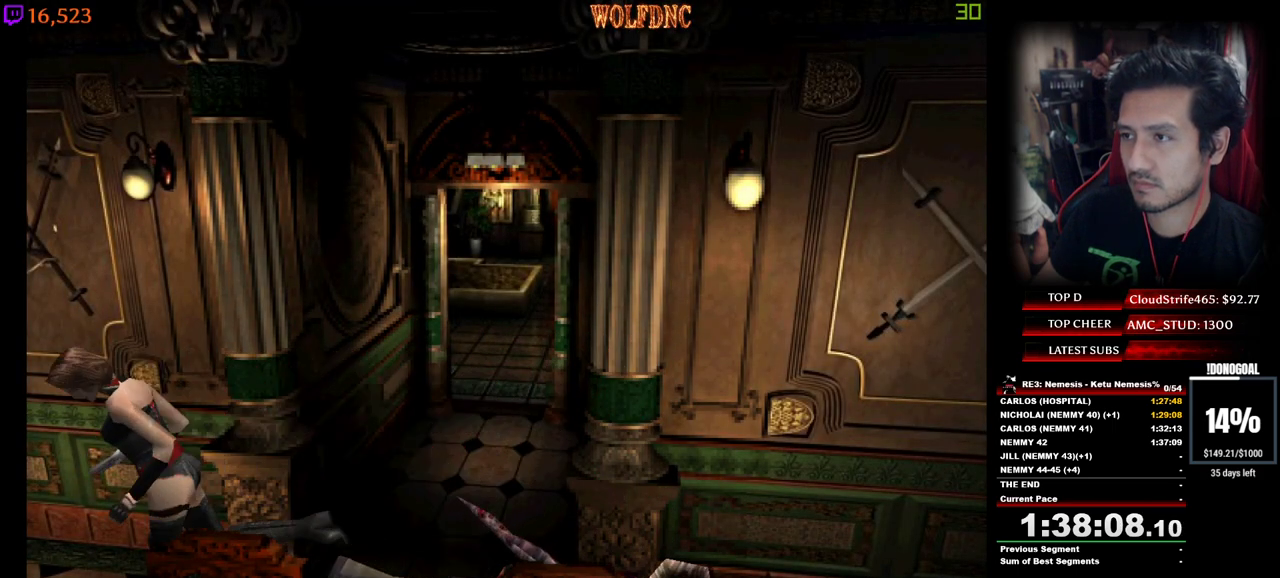
{"keys": ["num2", "num4", "w"], "events": [[283, "a", "down"], [367, "a", "up"]]}
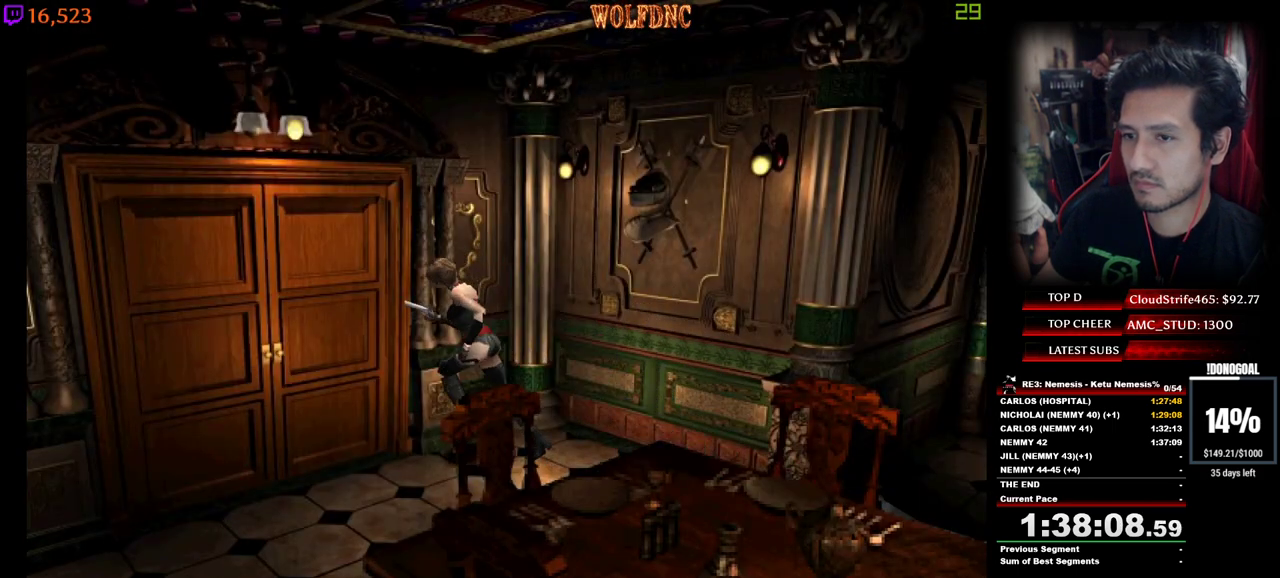
{"keys": ["num2", "space", "w"], "events": [[250, "ctrl", "down"], [300, "num2", "up"], [333, "ctrl", "up"], [333, "num2", "down"], [383, "num4", "up"], [383, "space", "down"], [433, "num2", "up"], [483, "num2", "down"]]}
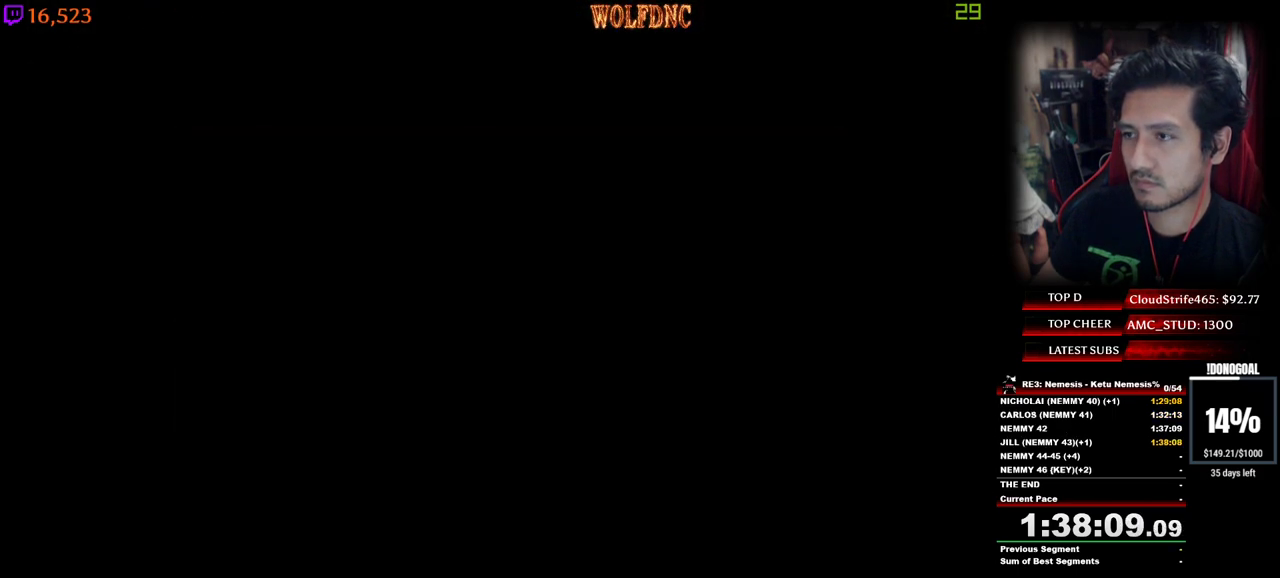
{"keys": ["num4", "w"], "events": [[33, "space", "up"], [67, "num2", "up"], [67, "w", "up"], [300, "w", "down"], [350, "num4", "down"]]}
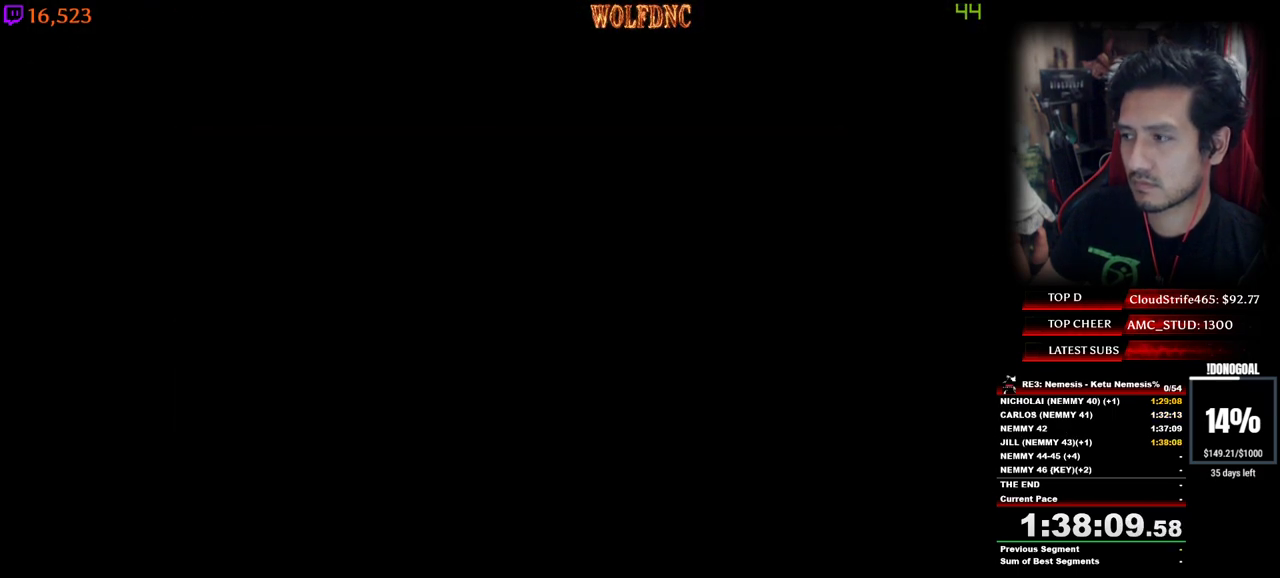
{"keys": ["num4", "w"], "events": []}
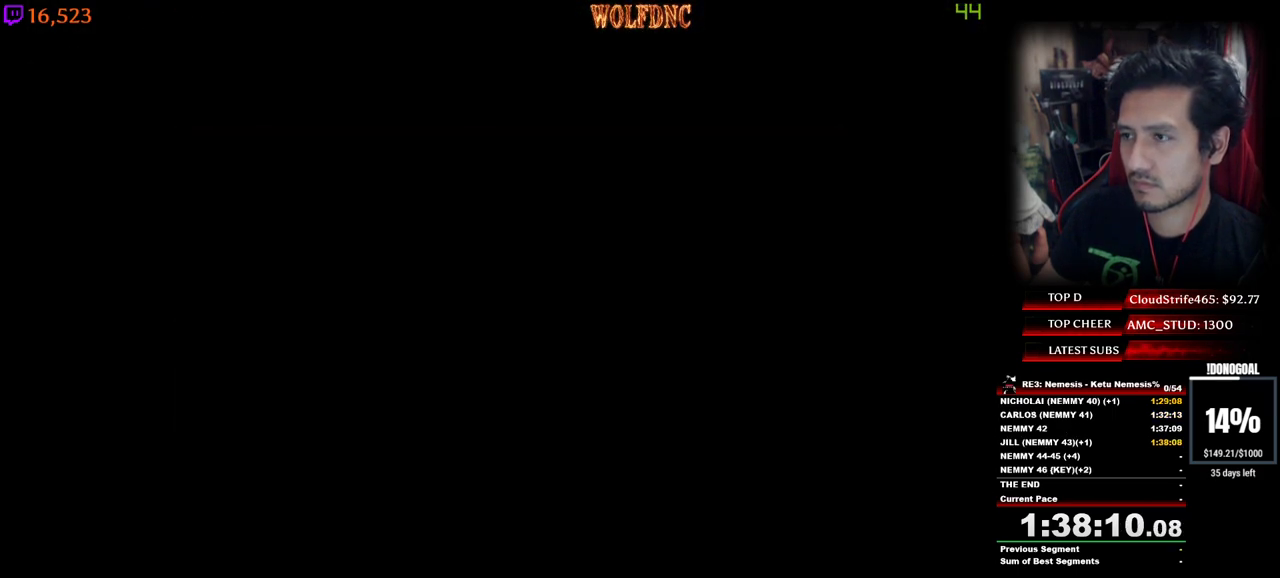
{"keys": ["num4", "w"], "events": []}
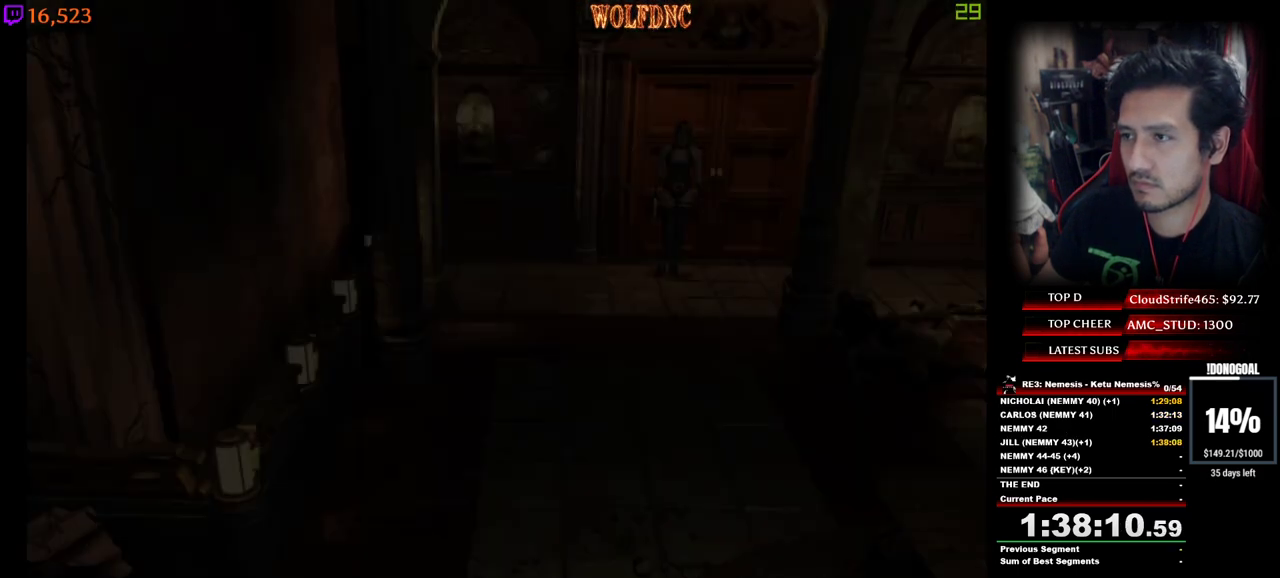
{"keys": ["num4", "w"], "events": [[267, "a", "down"], [350, "a", "up"]]}
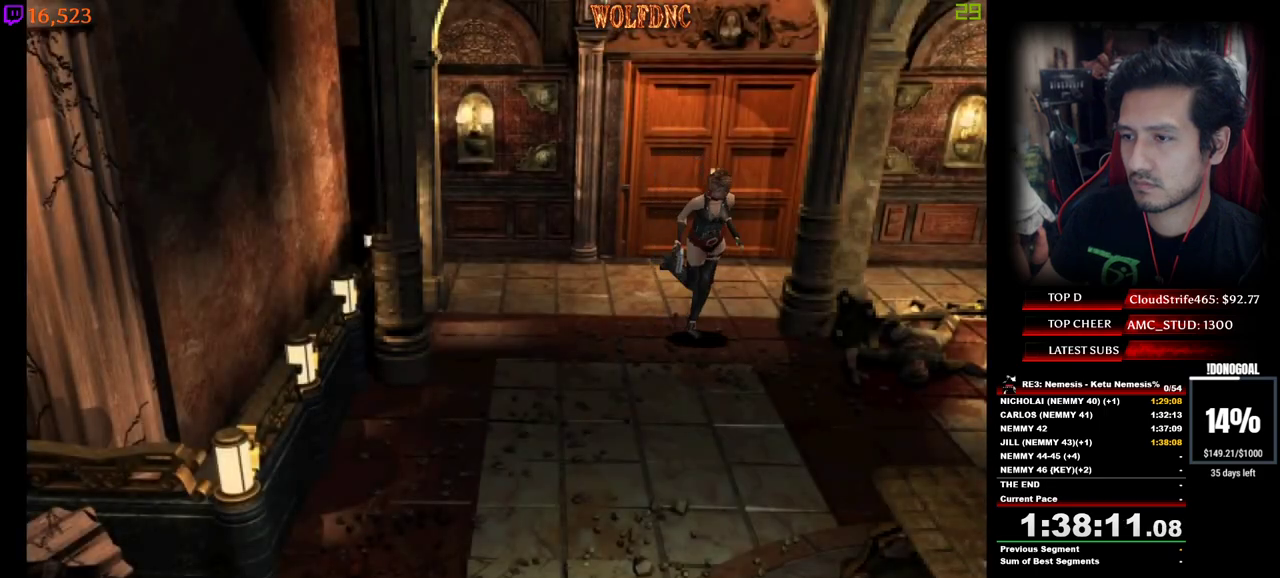
{"keys": ["num4", "w"], "events": [[50, "a", "down"], [367, "a", "up"]]}
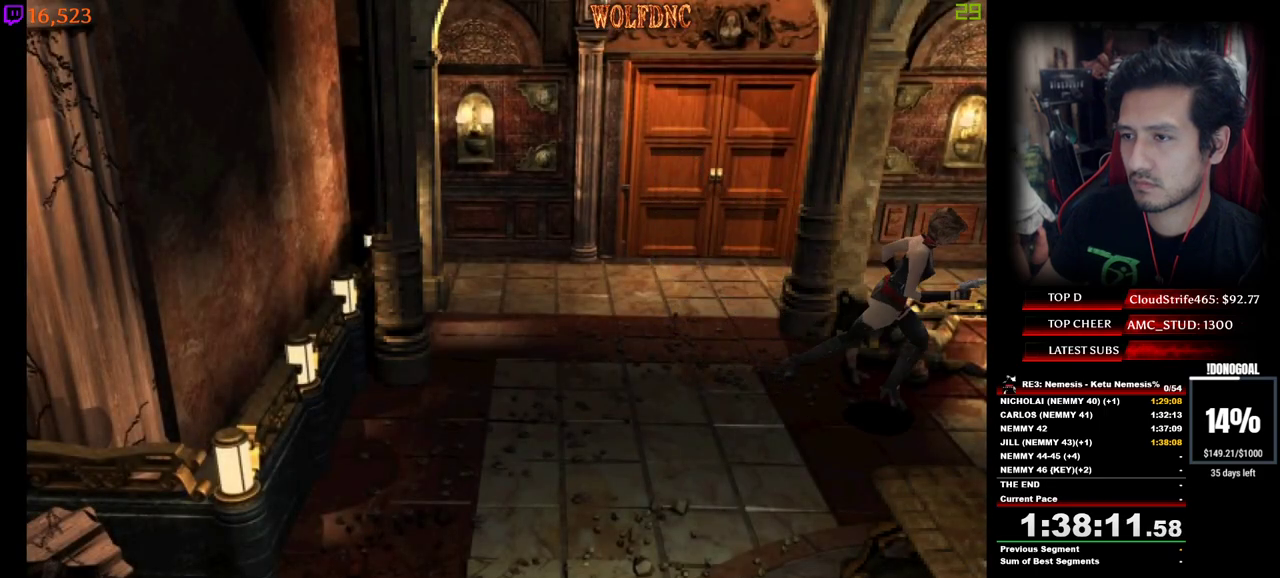
{"keys": ["num4", "w"], "events": [[200, "d", "down"], [300, "d", "up"]]}
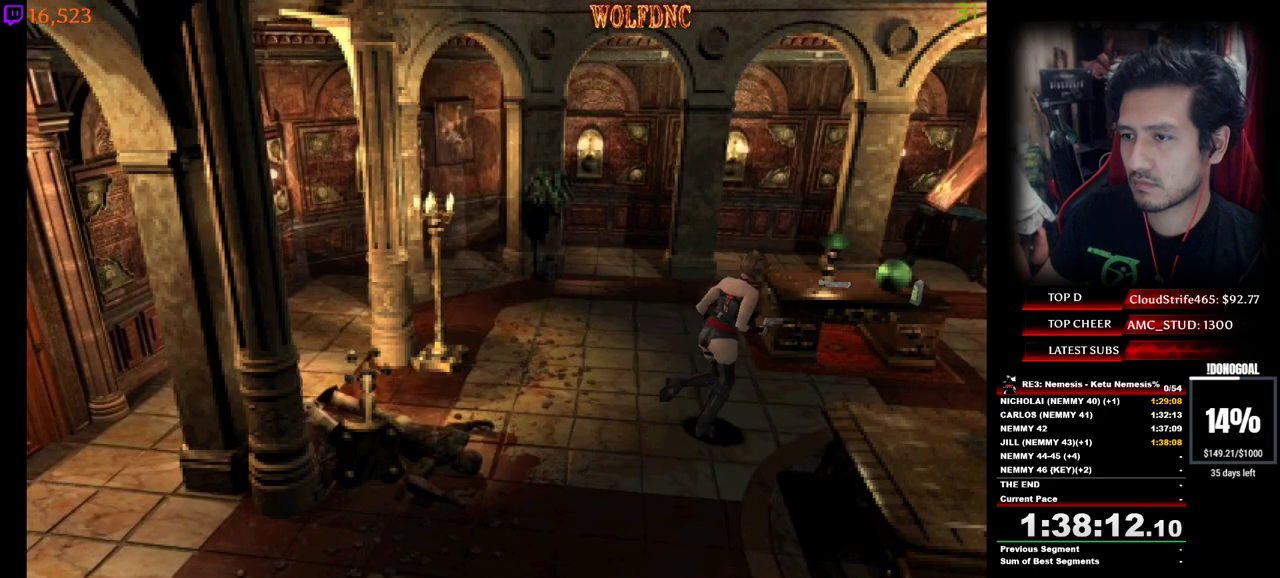
{"keys": ["num4", "w"], "events": [[217, "a", "down"], [350, "a", "up"]]}
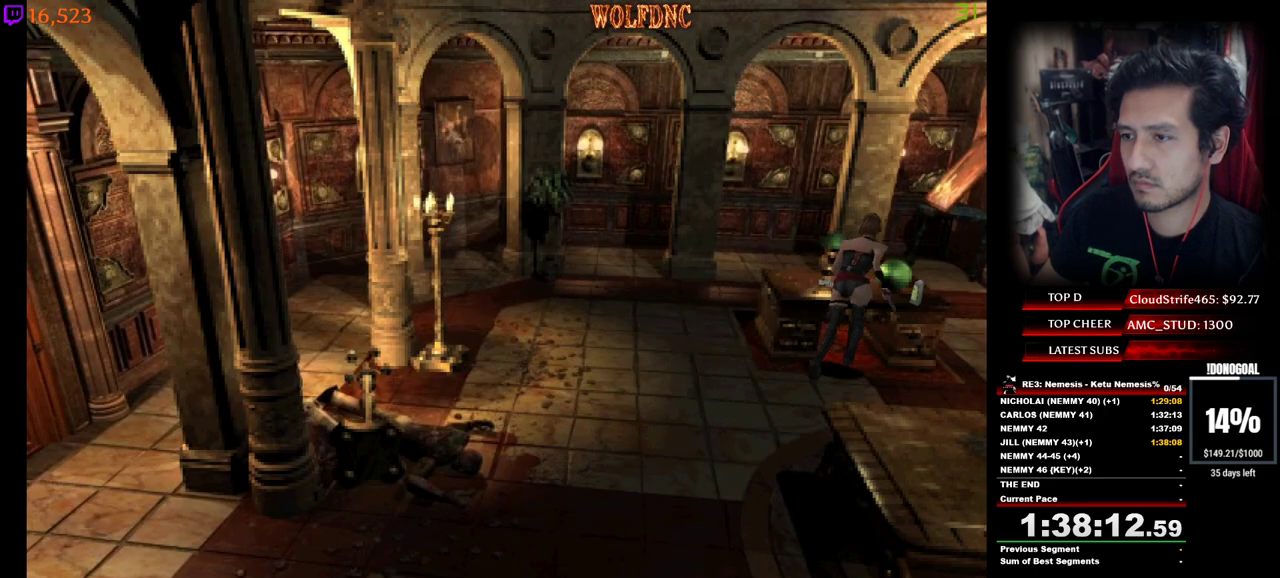
{"keys": [], "events": [[50, "num2", "down"], [83, "num2", "up"], [183, "d", "down"], [183, "num2", "down"], [233, "num2", "up"], [267, "num2", "down"], [317, "d", "up"], [367, "num2", "up"], [367, "num4", "up"], [367, "w", "up"], [417, "num2", "down"], [467, "num2", "up"]]}
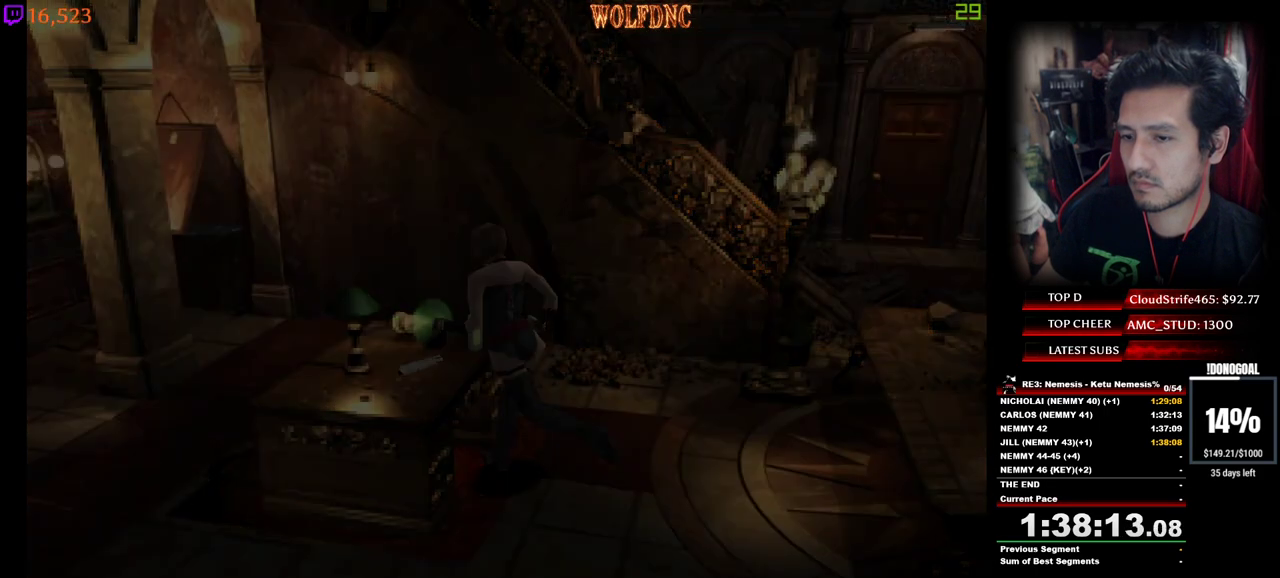
{"keys": ["num2", "num4"], "events": [[17, "num2", "down"], [333, "num2", "up"], [433, "num2", "down"], [433, "num4", "down"]]}
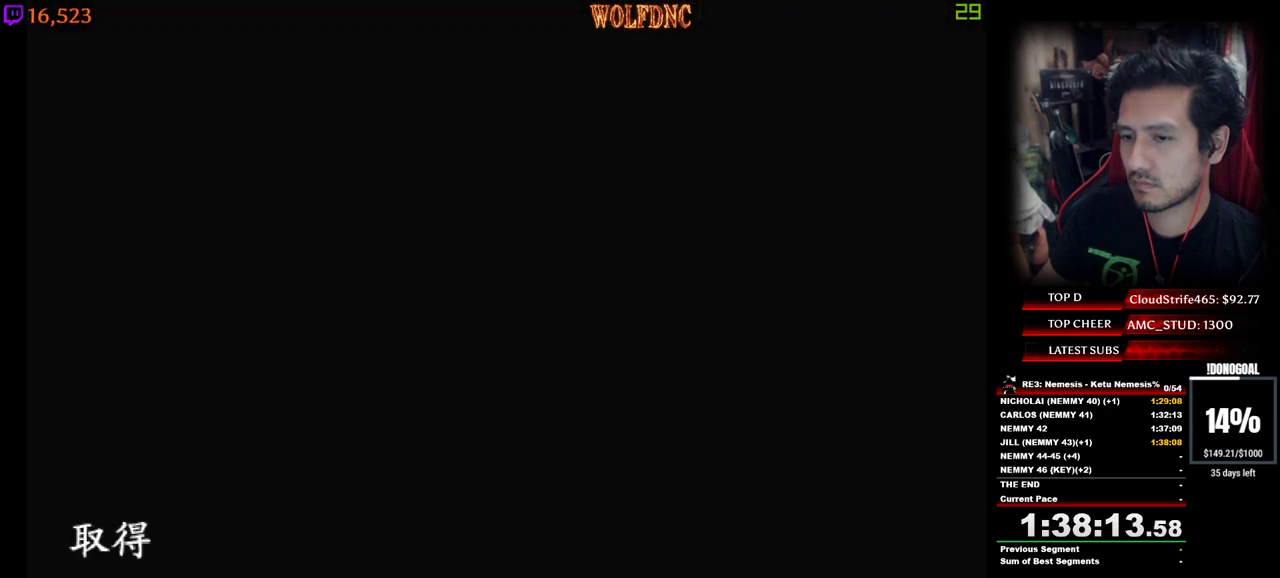
{"keys": ["num2", "num4", "w"], "events": [[33, "num4", "up"], [117, "num4", "down"], [167, "num2", "up"], [217, "num2", "down"], [267, "d", "down"], [267, "num4", "up"], [300, "num4", "down"], [300, "w", "down"], [350, "num2", "up"], [450, "num2", "down"], [500, "d", "up"]]}
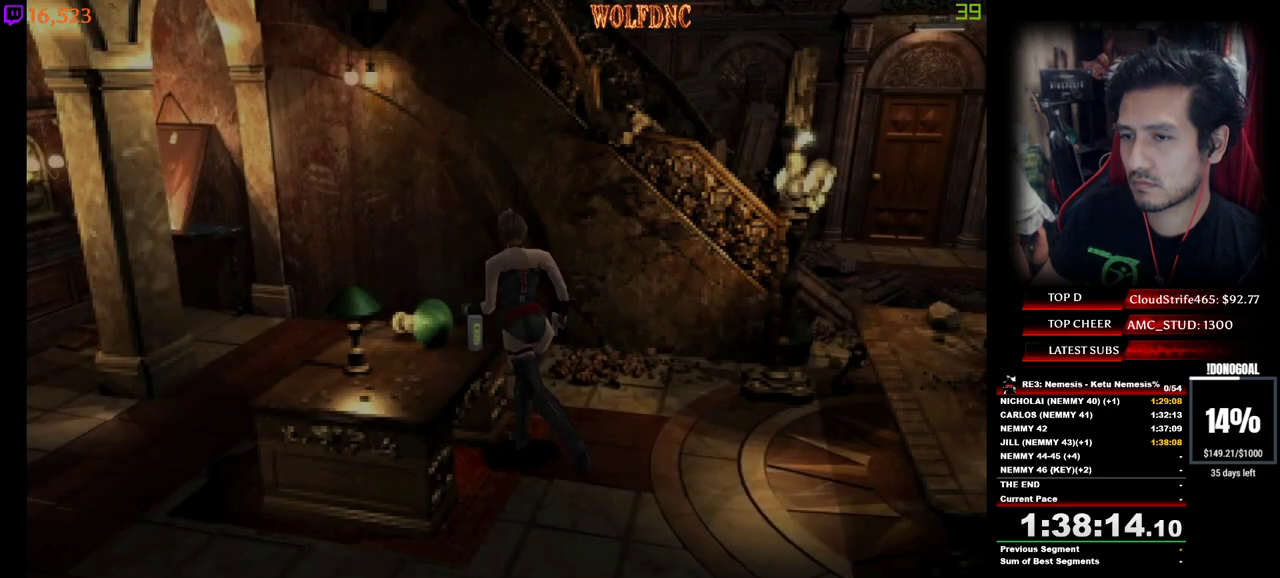
{"keys": ["num2"], "events": [[50, "num2", "up"], [50, "num4", "up"], [83, "num2", "down"], [133, "num2", "up"], [183, "num2", "down"], [183, "w", "up"], [233, "a", "down"], [283, "num2", "up"], [317, "num2", "down"], [417, "num2", "up"], [467, "a", "up"], [467, "num2", "down"]]}
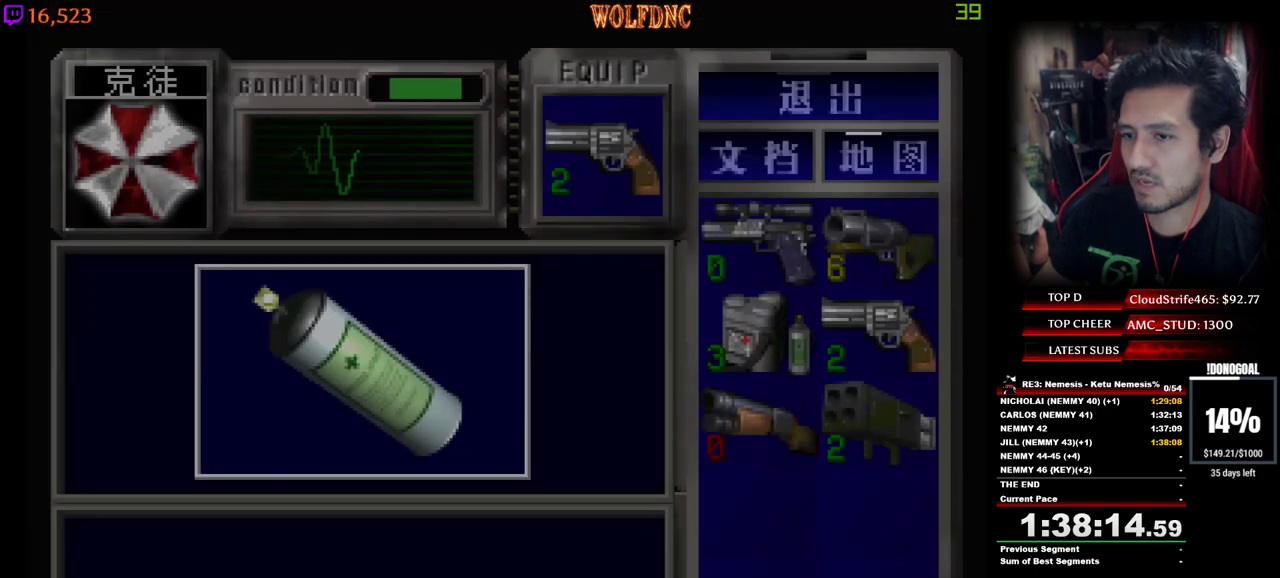
{"keys": ["e", "num2"], "events": [[17, "num2", "up"], [67, "num2", "down"], [433, "e", "down"], [433, "num2", "up"], [483, "num2", "down"]]}
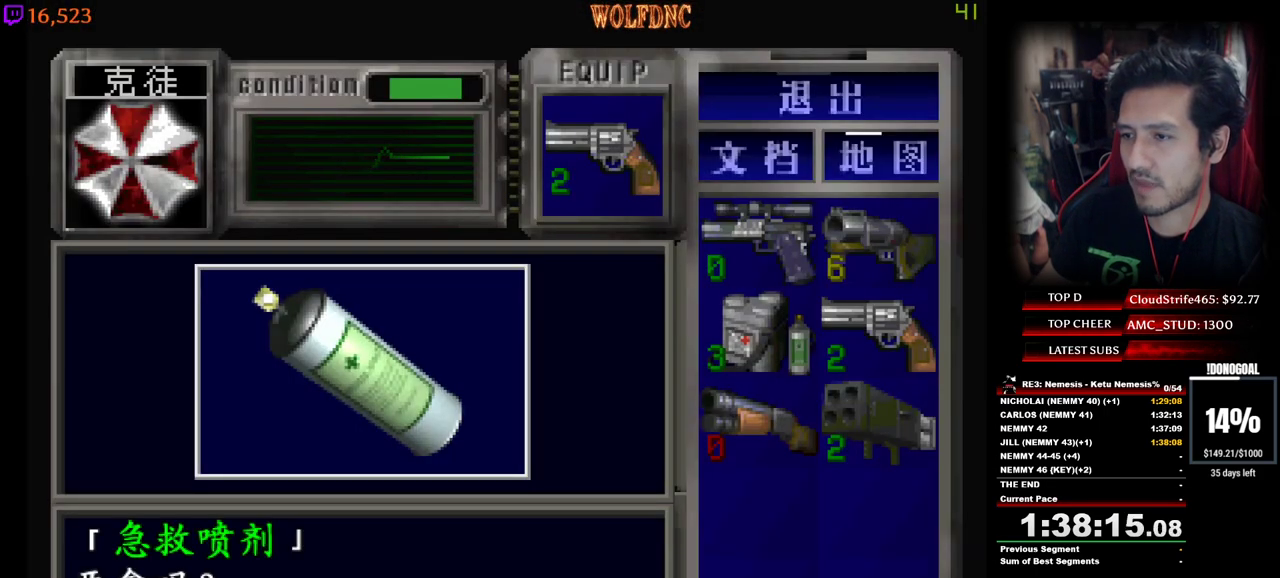
{"keys": ["d", "s"], "events": [[67, "e", "up"], [217, "num4", "down"], [267, "num2", "up"], [300, "num2", "down"], [400, "d", "down"], [400, "num4", "up"], [450, "num2", "up"], [500, "s", "down"]]}
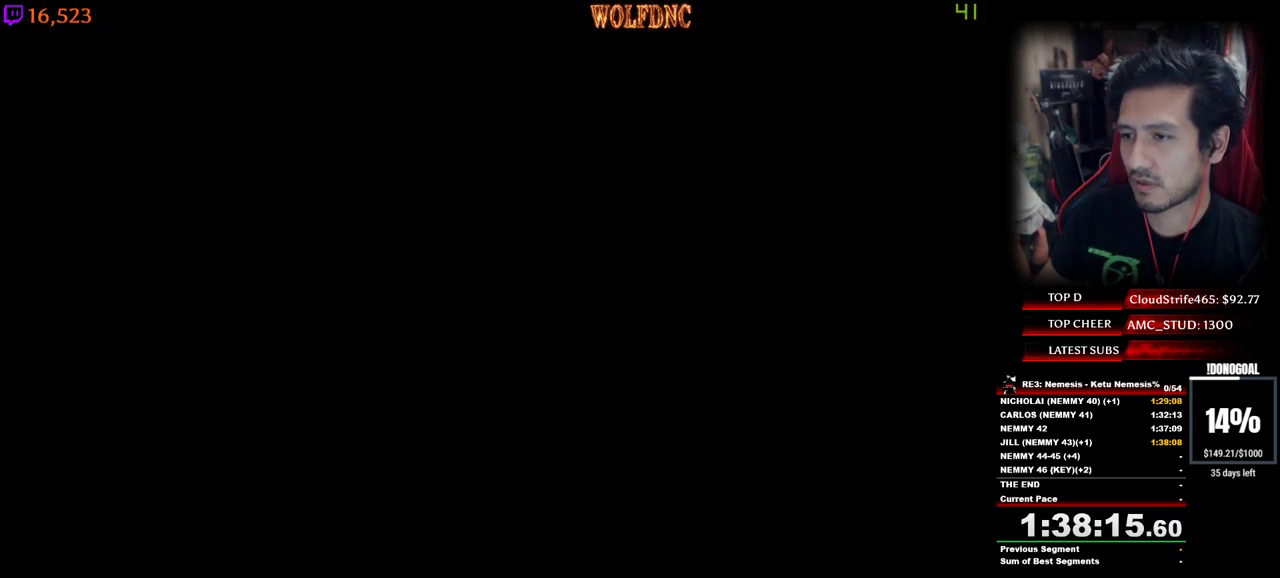
{"keys": ["num4", "w"], "events": [[83, "num4", "down"], [183, "num4", "up"], [183, "s", "up"], [317, "num4", "down"], [317, "w", "down"], [467, "d", "up"]]}
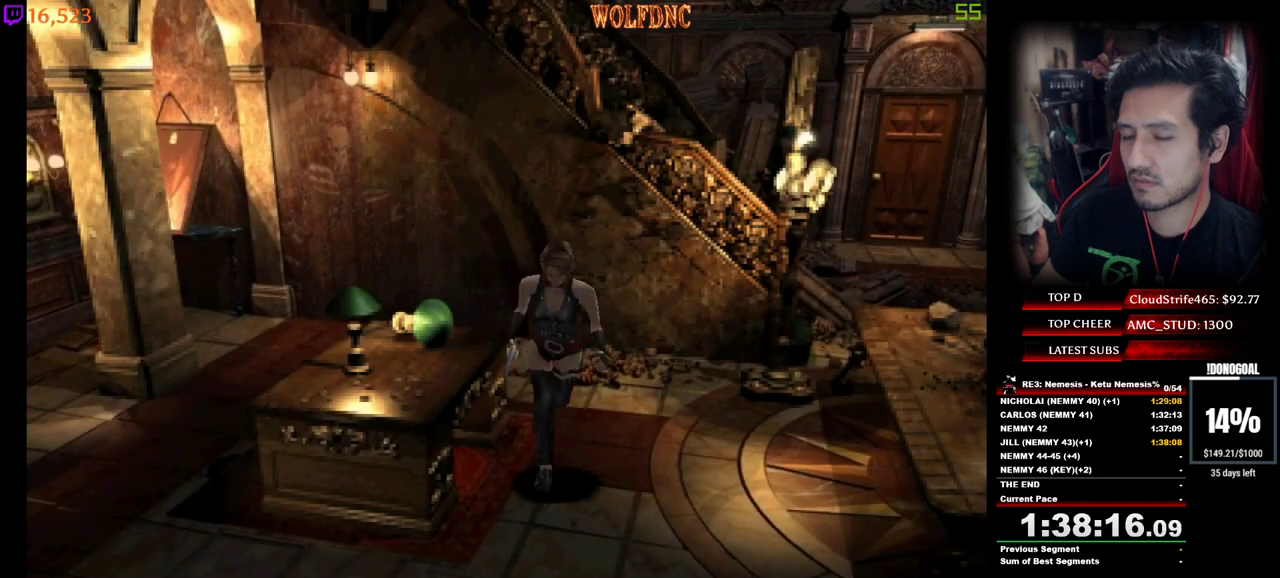
{"keys": ["a", "num4", "w"], "events": [[150, "a", "down"]]}
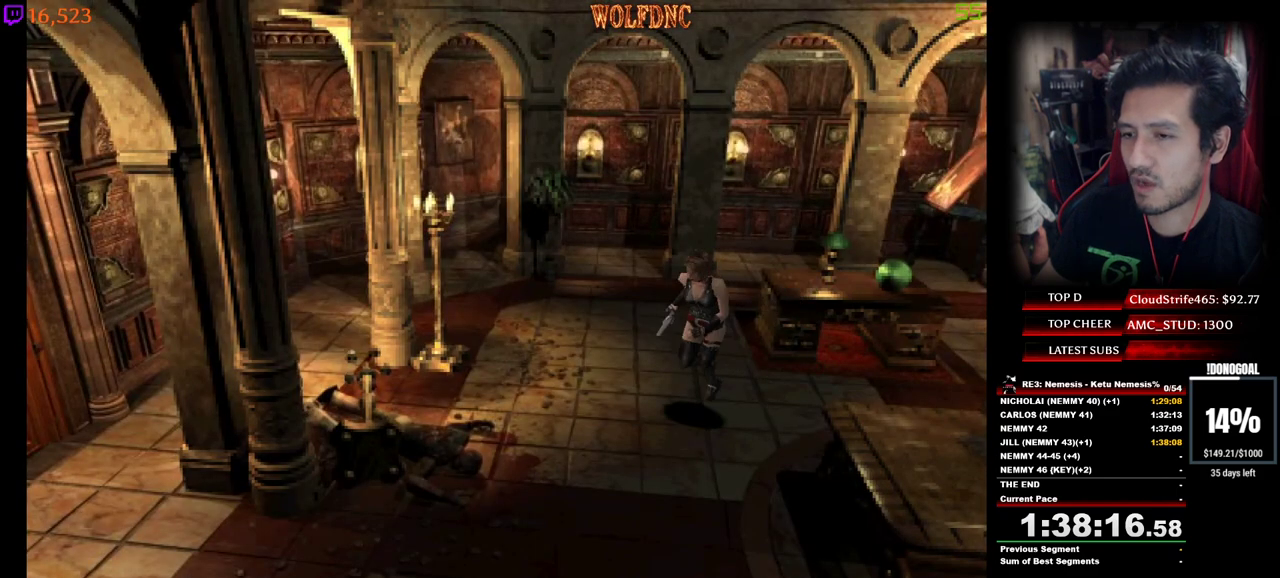
{"keys": ["a", "num4", "w"], "events": [[267, "a", "up"], [500, "a", "down"]]}
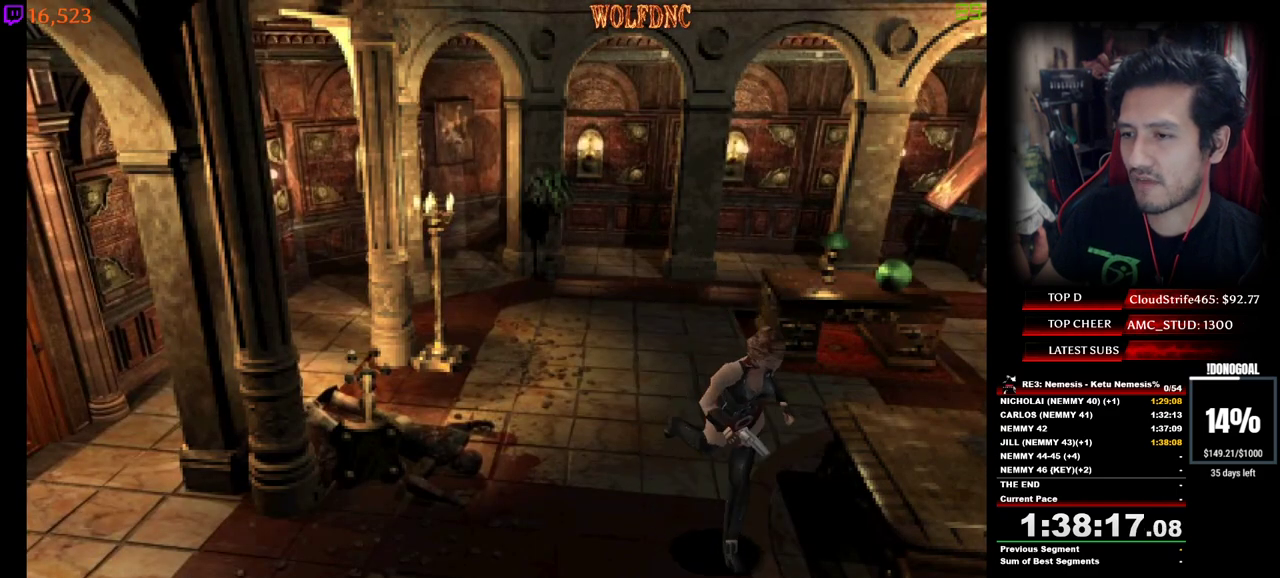
{"keys": ["a", "num4", "w"], "events": [[133, "a", "up"], [233, "a", "down"]]}
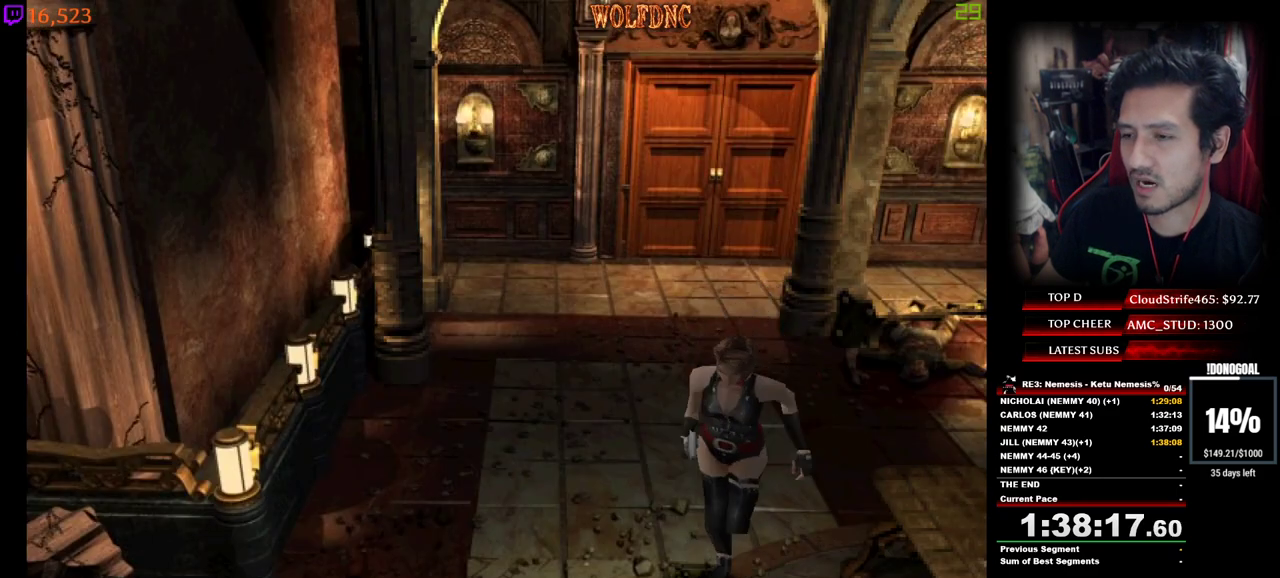
{"keys": ["num4", "w"], "events": [[100, "a", "up"]]}
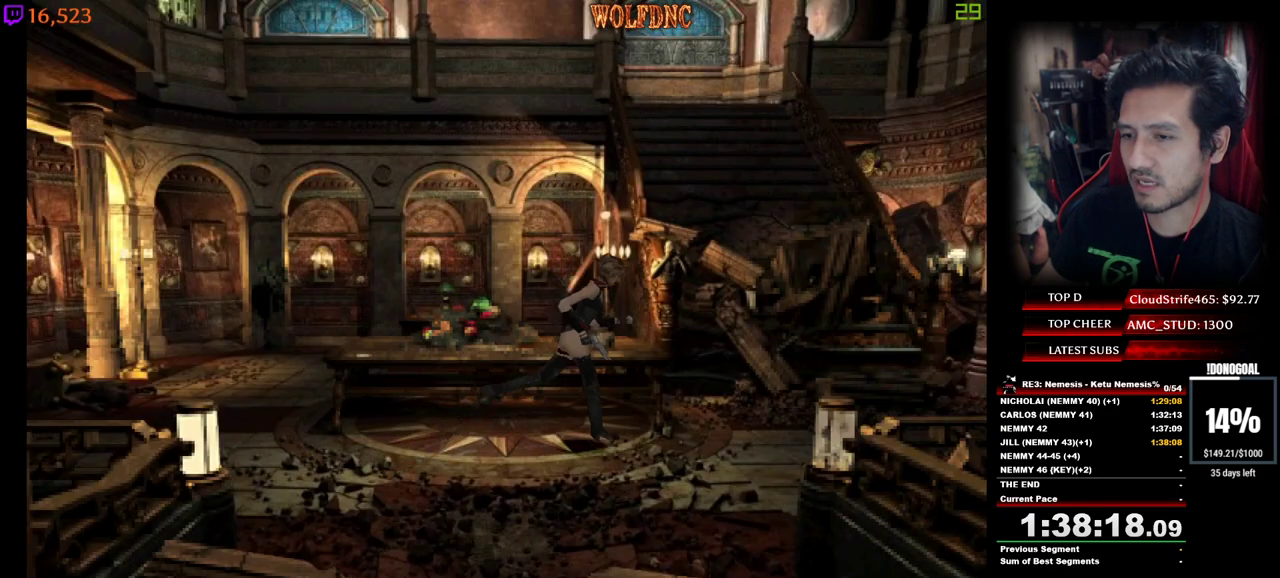
{"keys": ["num4", "w"], "events": [[217, "d", "down"], [267, "d", "up"]]}
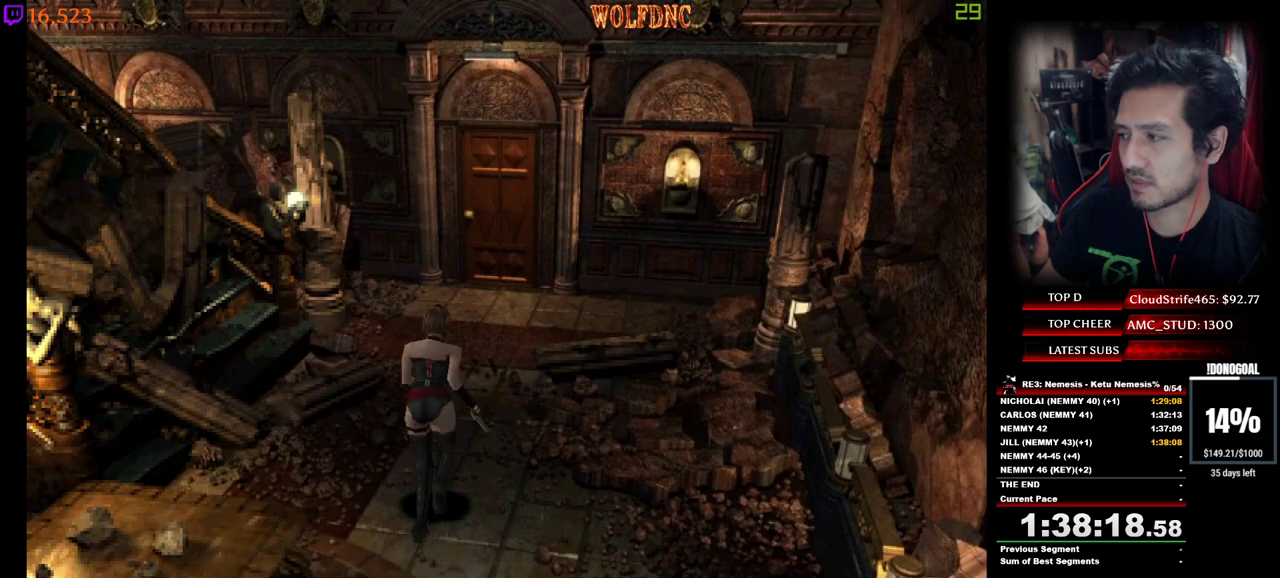
{"keys": ["num2", "num4", "w"], "events": [[83, "num2", "down"]]}
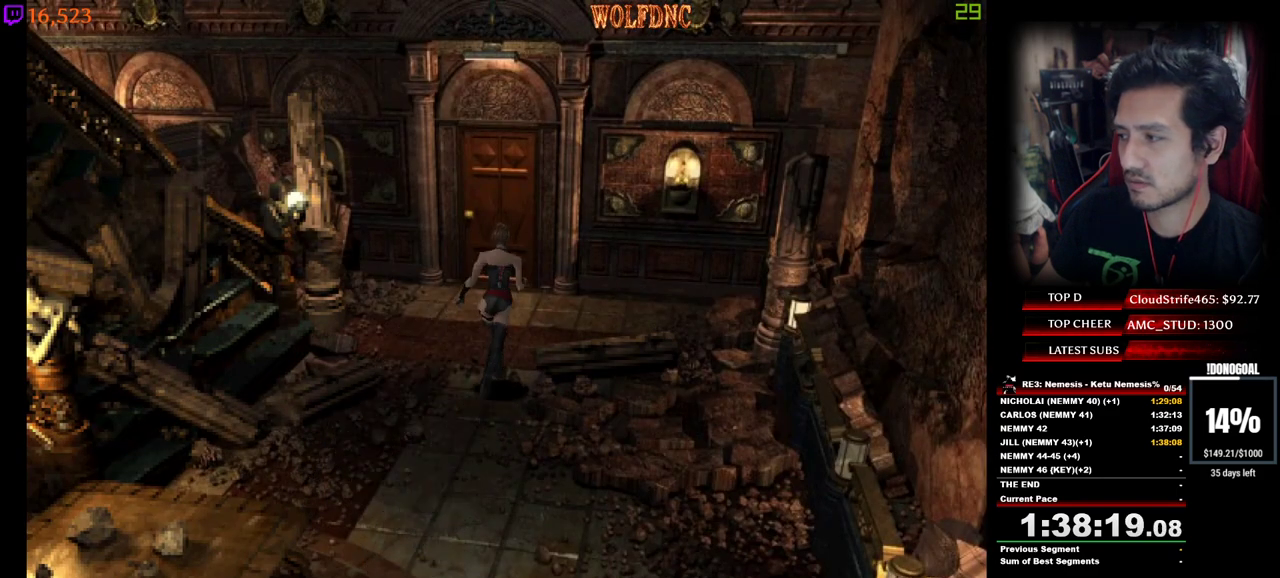
{"keys": ["num2", "num4", "w"], "events": [[67, "a", "down"], [100, "a", "up"]]}
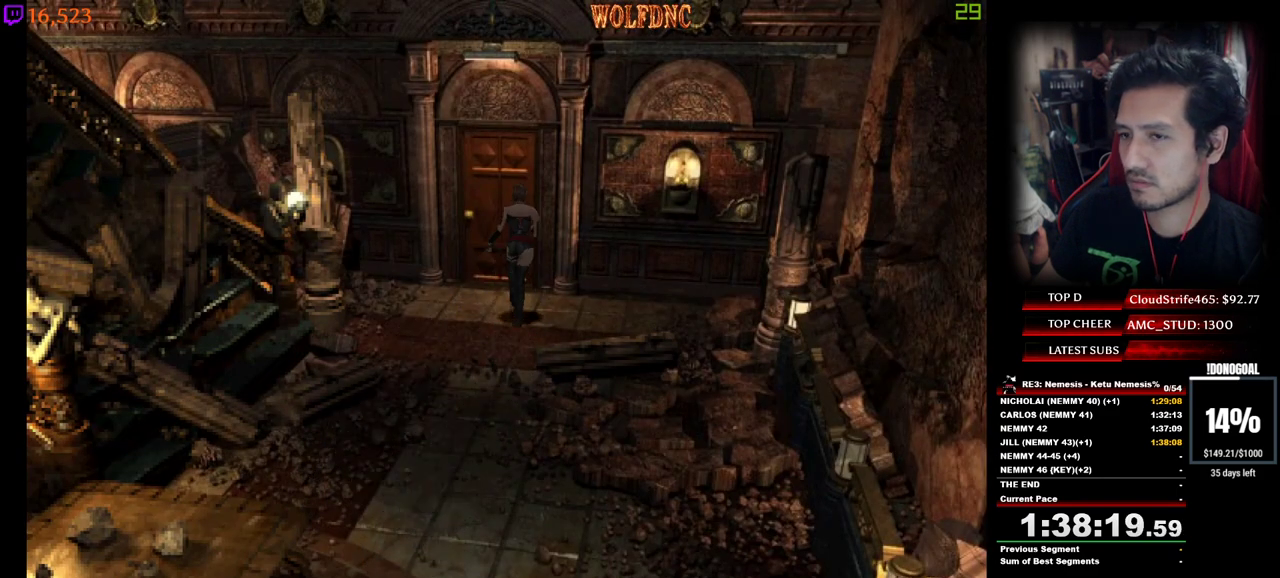
{"keys": ["num2", "num4", "w"], "events": [[267, "num2", "up"], [317, "num2", "down"], [400, "num2", "up"], [450, "num2", "down"]]}
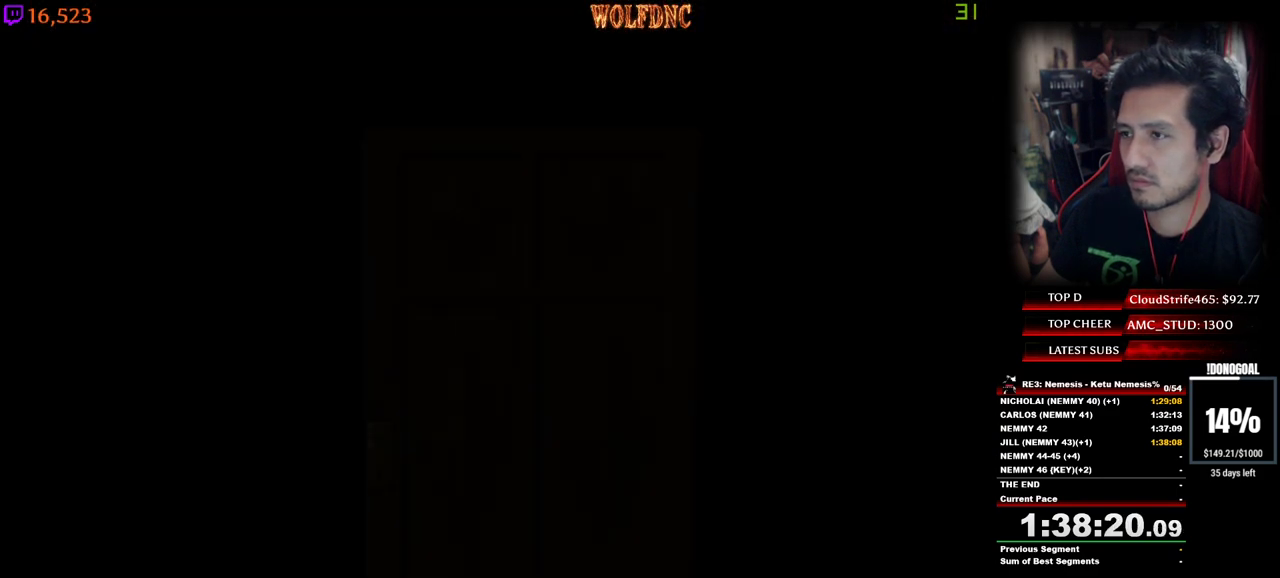
{"keys": ["d"], "events": [[50, "num2", "up"], [83, "num2", "down"], [183, "num2", "up"], [183, "num4", "up"], [233, "w", "up"], [317, "d", "down"]]}